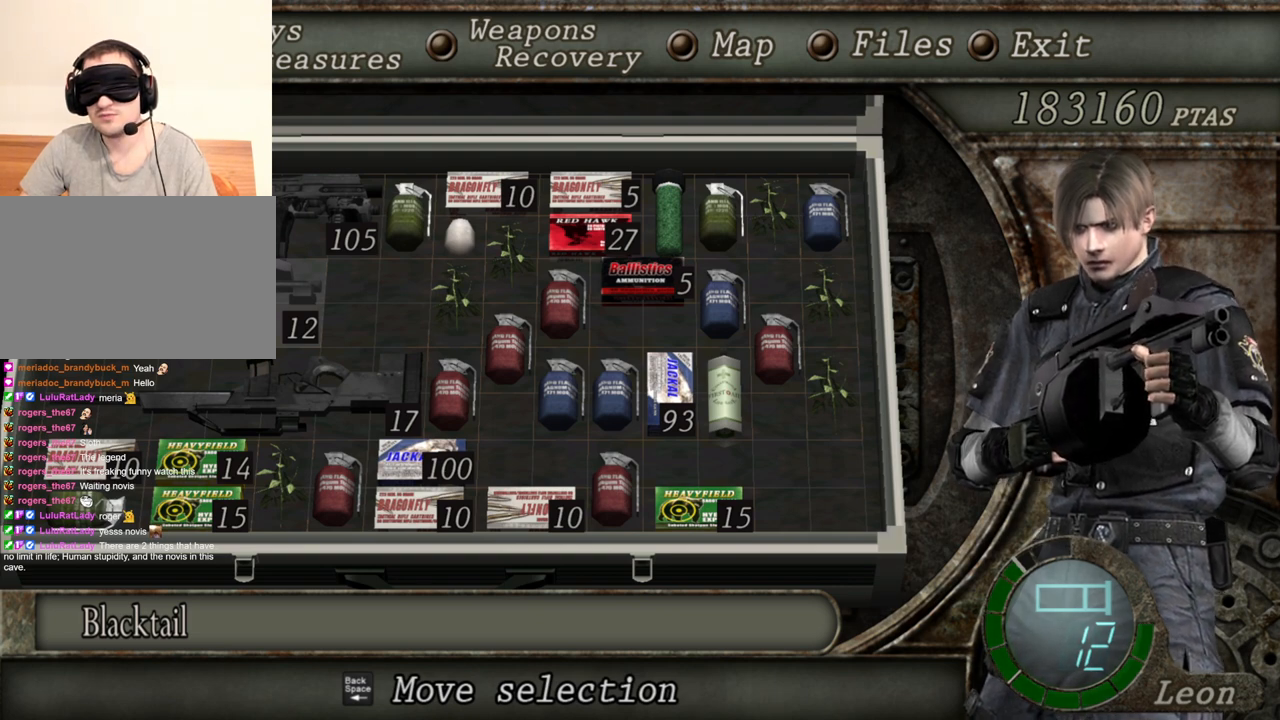
Gameplay with keyboard and mouse; each line is a JSON object with the keys and mouse buttons held at the frame after it. "events" lists presses ("down") and releases ("up") of "1", "2", "3", "4", "5", "a", "alt", "b", "c", "ctrl", "d", "e", "f", "g", "q", "r", "s", "shift", "space", "t", "tab", "tilde", "v", "w", "x", "z", "mouse_left", "mouse_wheel", "mouse_right", "mouse_mb4" and "mouse_mb5" between this image and that frame as [ms after this image, input, new state], when the widget could be followed in between. "mouse_left", "mouse_wheel", "mouse_right", "mouse_mb4", "mouse_mb5" = the "left", "wheel", "right", "mb4", "mb5" buttons of the "mouse" list. No other keys are recorded. "wheel" means that the mouse wheel is clicked or scrolled. Mouse movement is not recorded.
{"keys": [], "mouse": [], "events": [[267, "tab", "down"], [400, "tab", "up"]]}
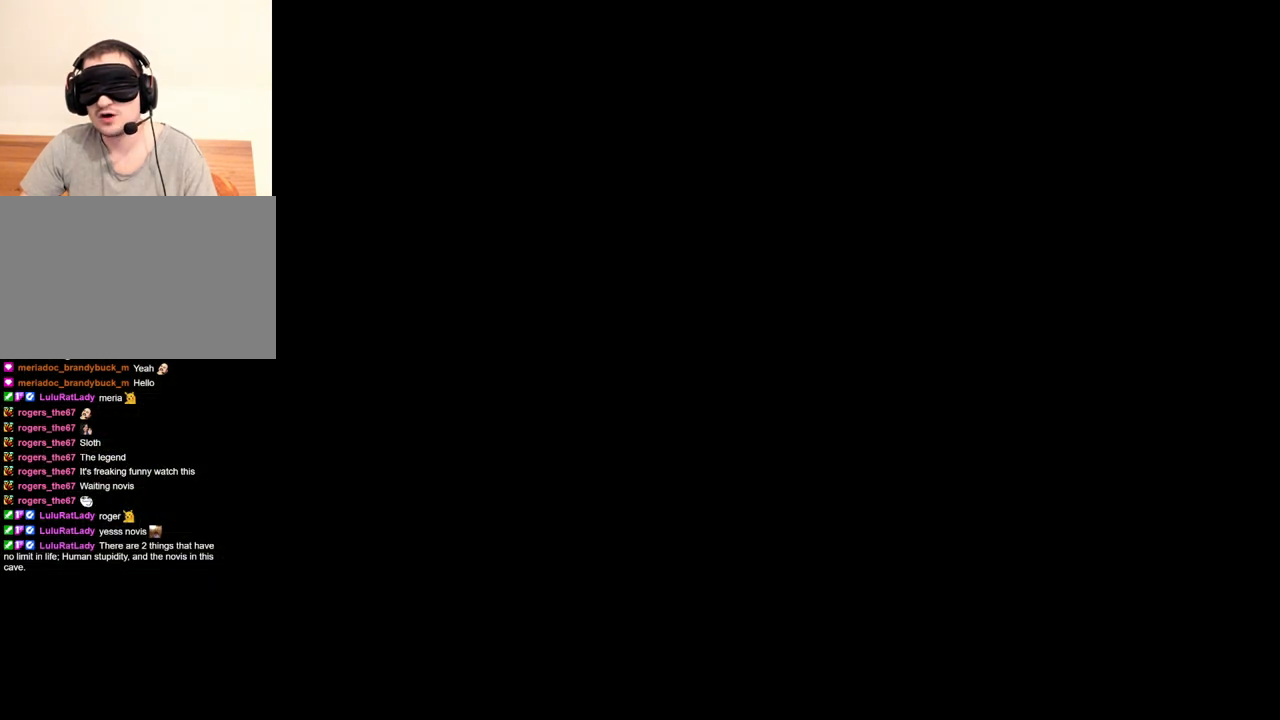
{"keys": ["d"], "mouse": [], "events": [[333, "d", "down"]]}
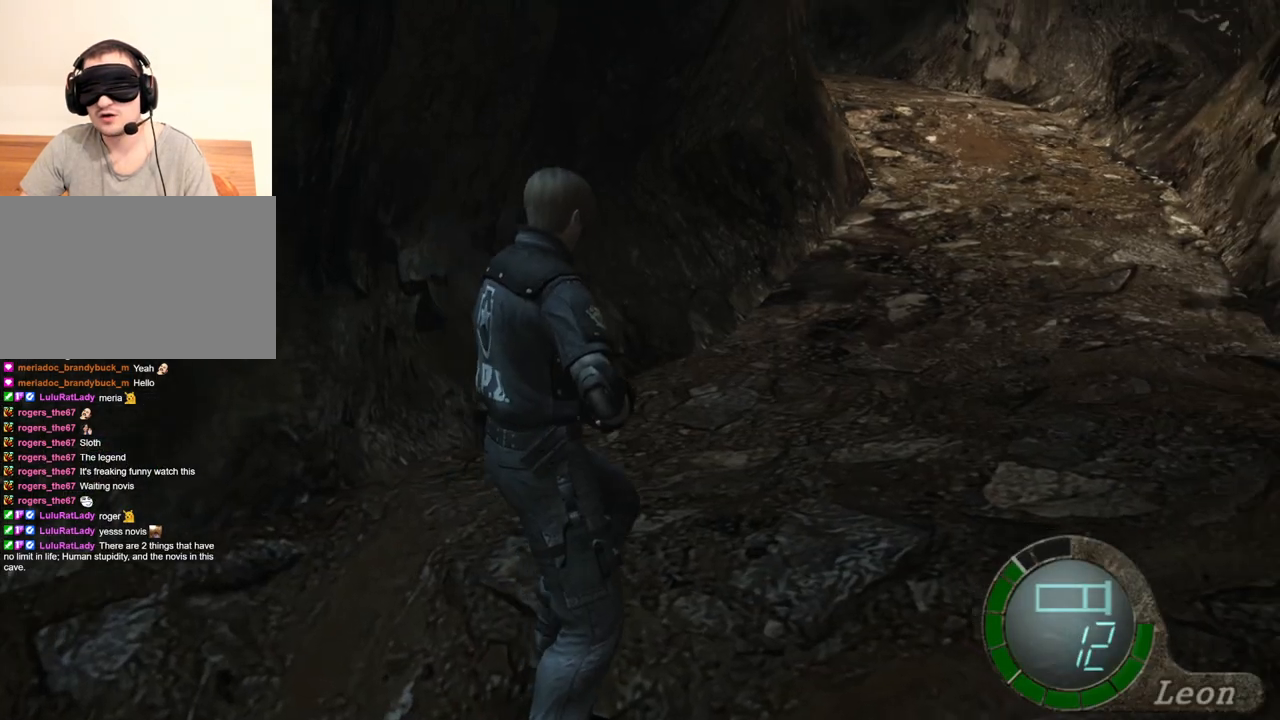
{"keys": [], "mouse": [], "events": [[100, "d", "up"], [233, "tab", "down"], [367, "tab", "up"]]}
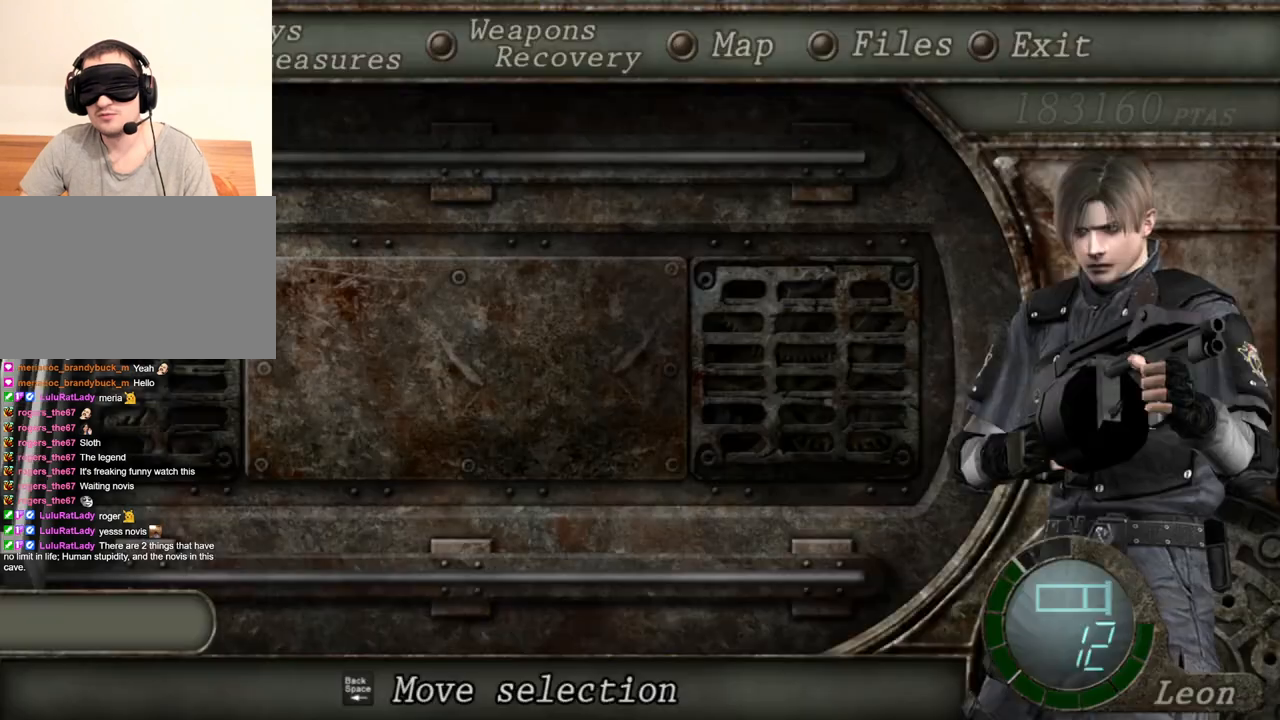
{"keys": [], "mouse": [], "events": []}
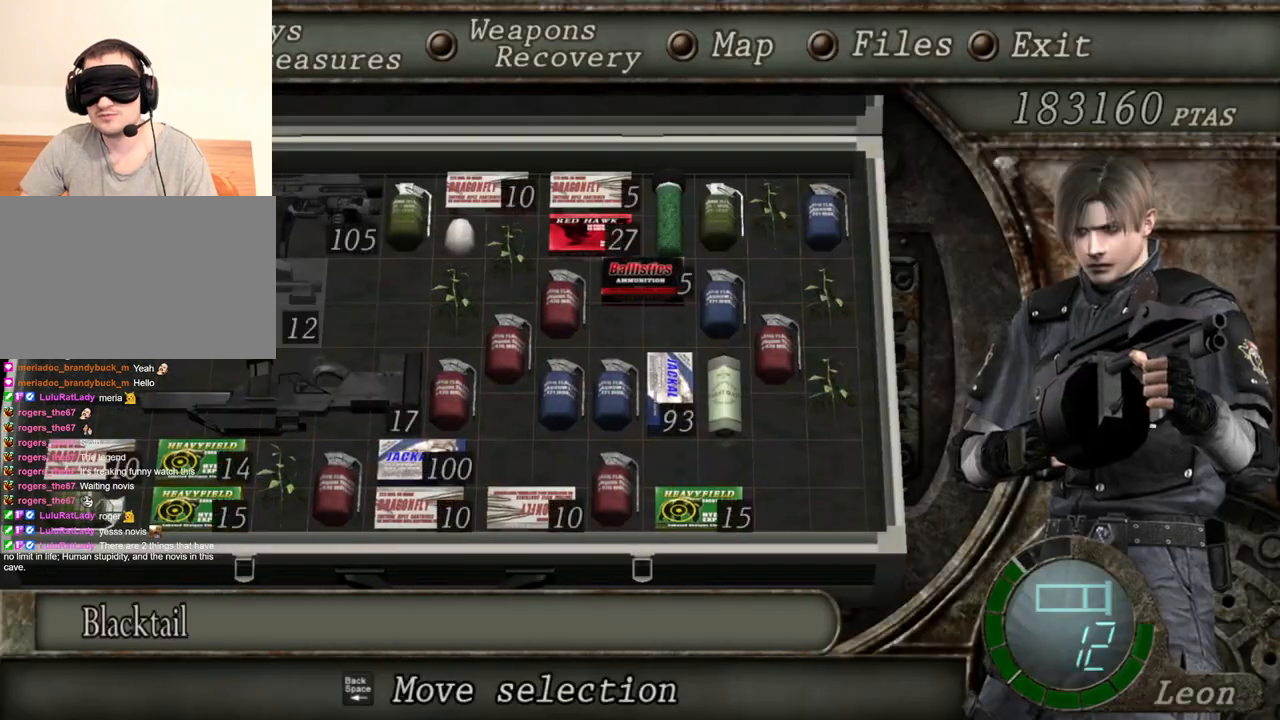
{"keys": [], "mouse": ["right"], "events": [[33, "tab", "down"], [167, "tab", "up"], [267, "mouse_right", "down"]]}
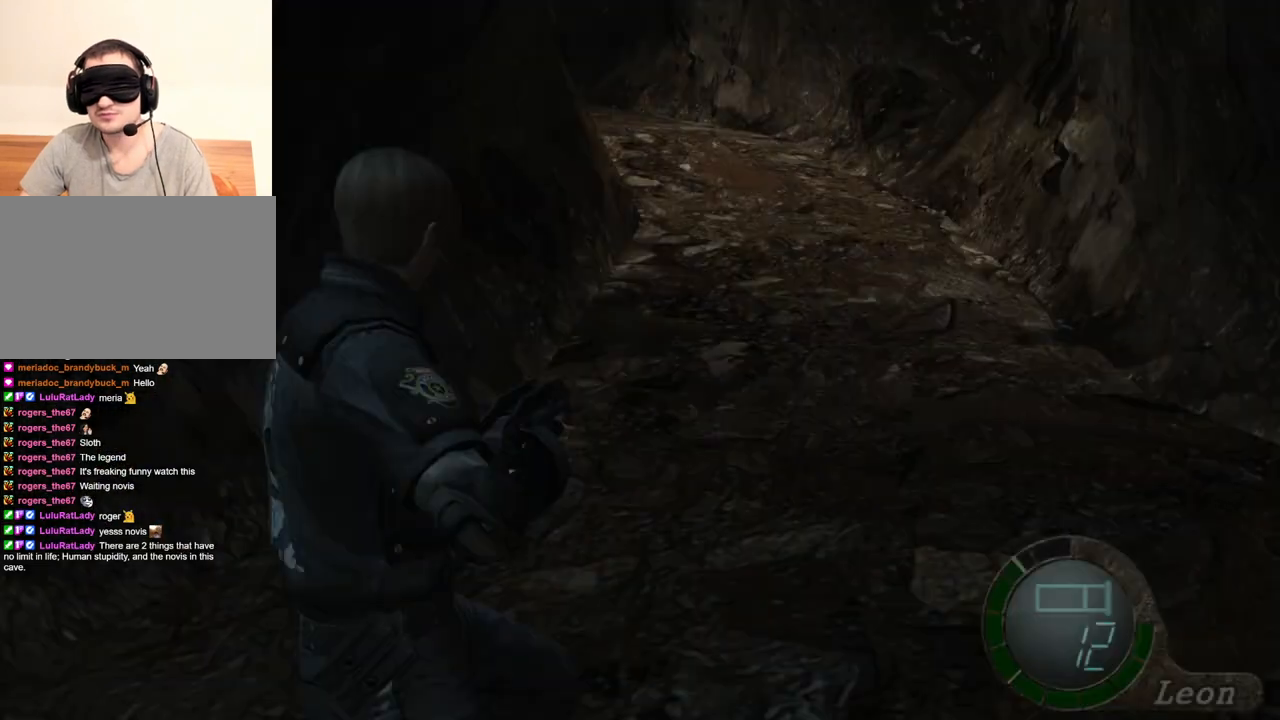
{"keys": [], "mouse": ["right"], "events": []}
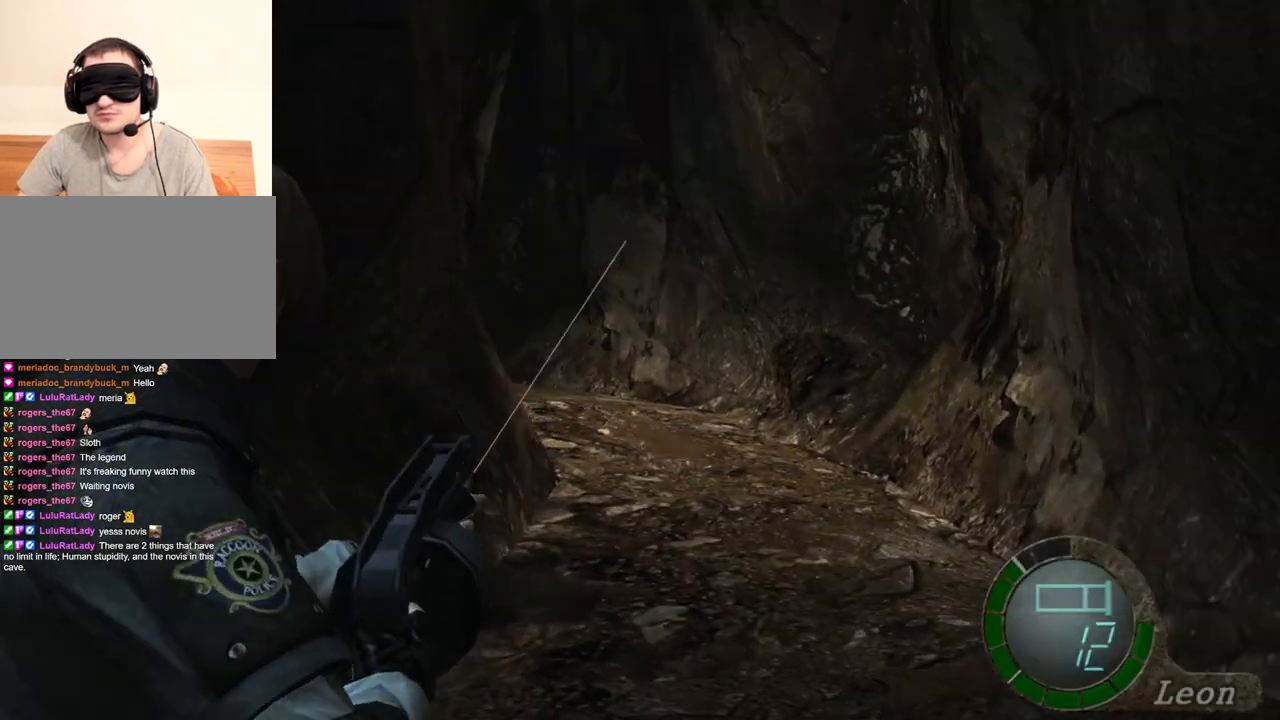
{"keys": [], "mouse": ["right"], "events": [[33, "tab", "down"], [167, "tab", "up"]]}
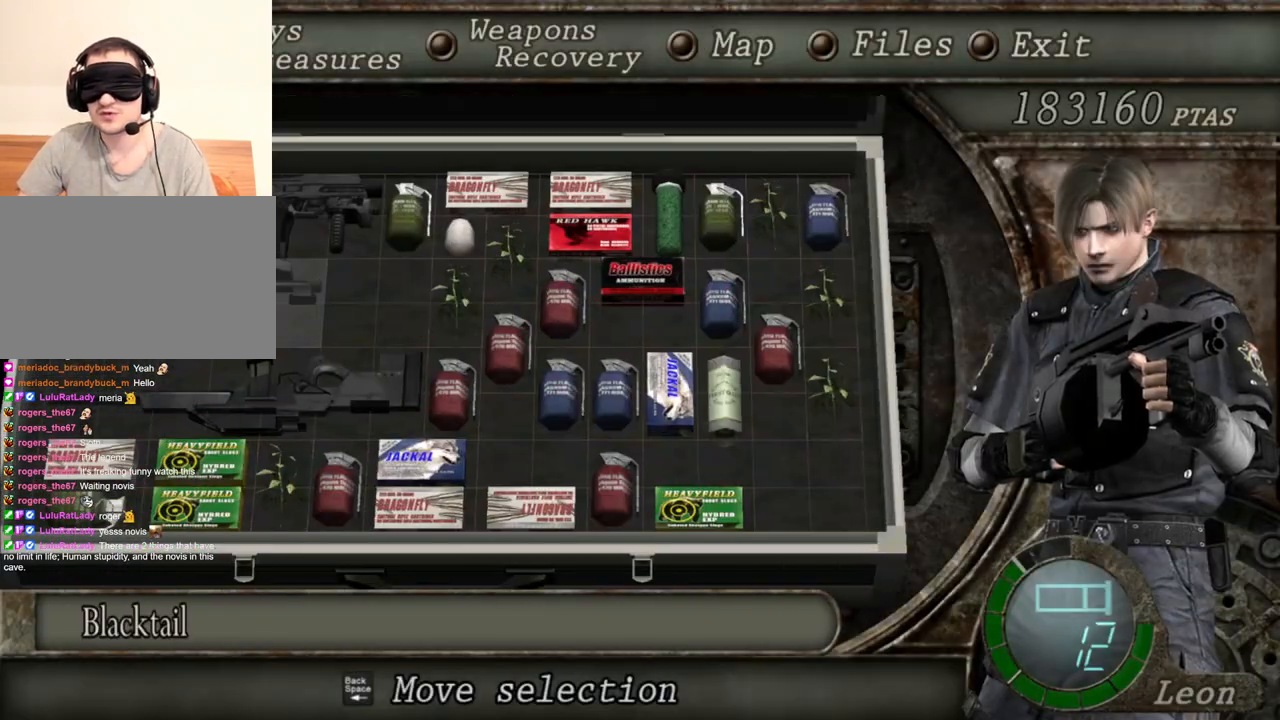
{"keys": [], "mouse": ["right"], "events": []}
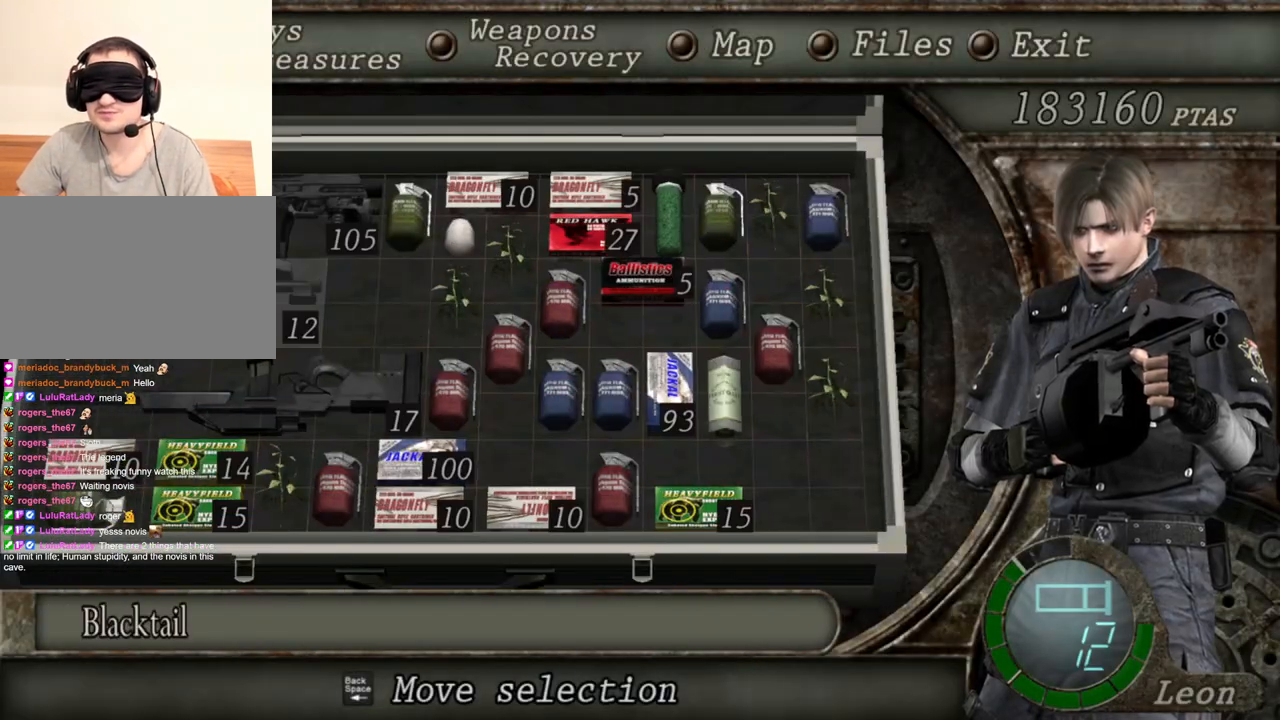
{"keys": [], "mouse": ["right"], "events": []}
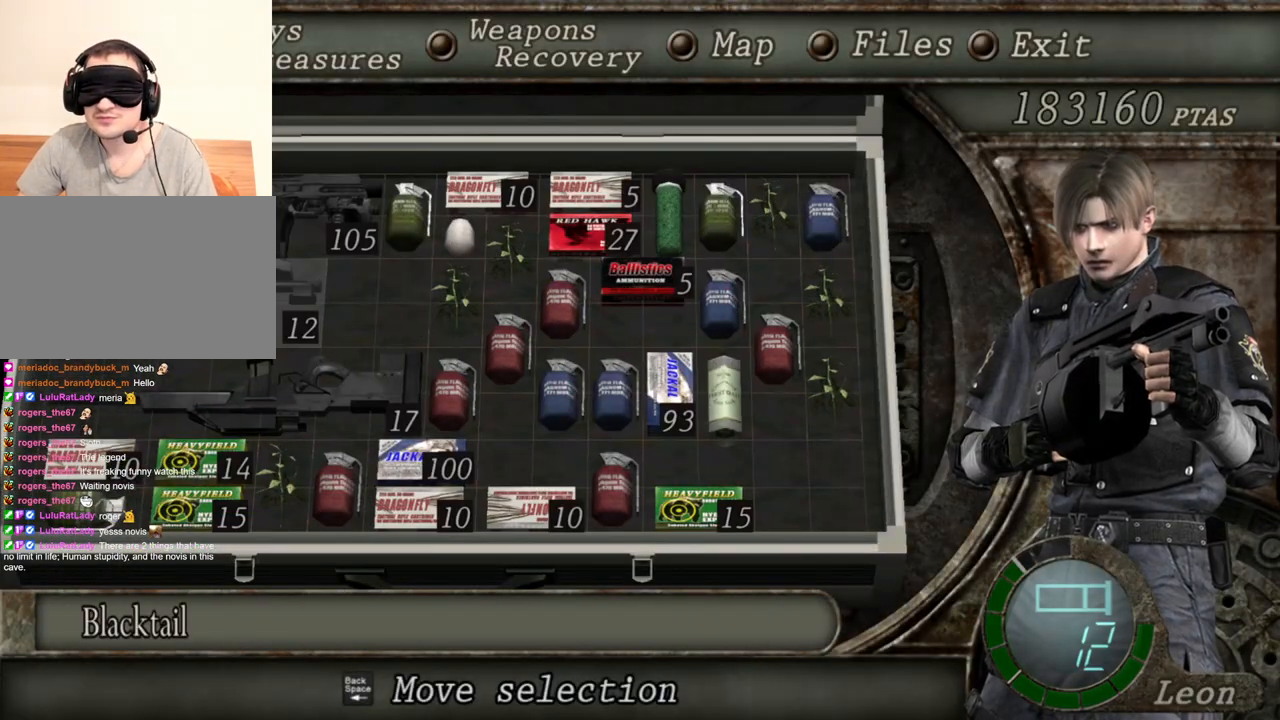
{"keys": [], "mouse": ["right"], "events": []}
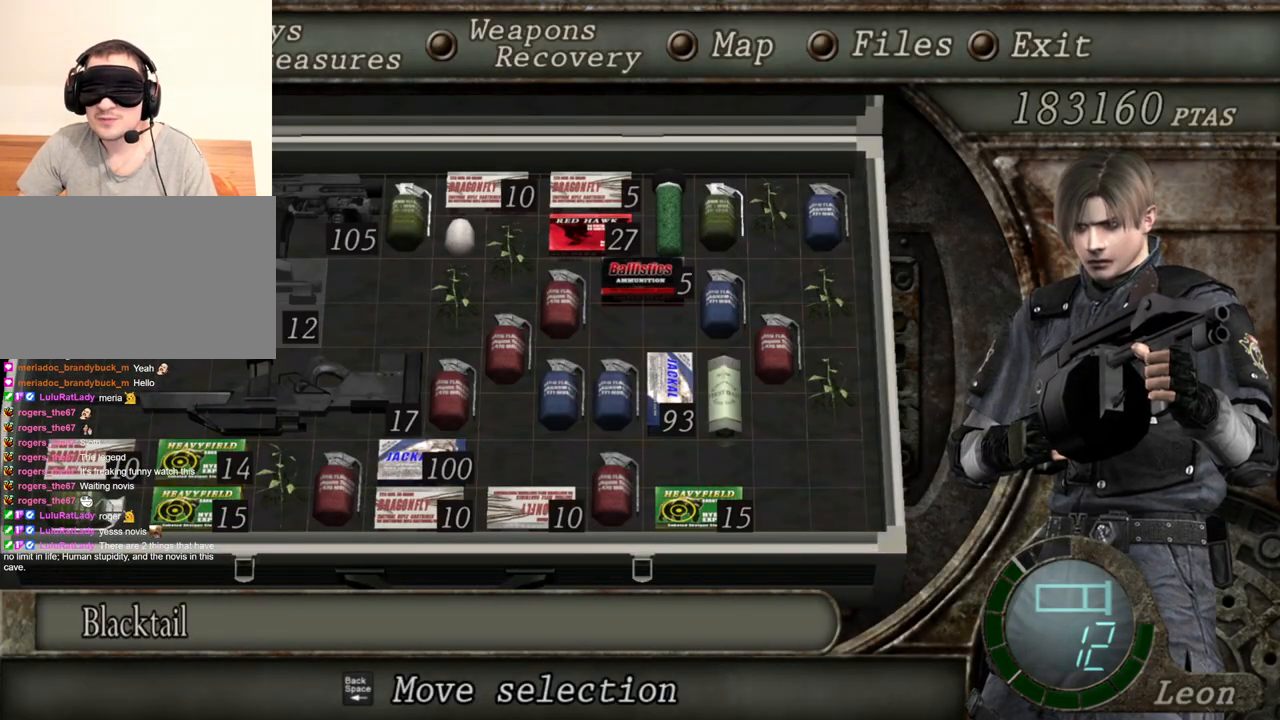
{"keys": [], "mouse": ["right"], "events": []}
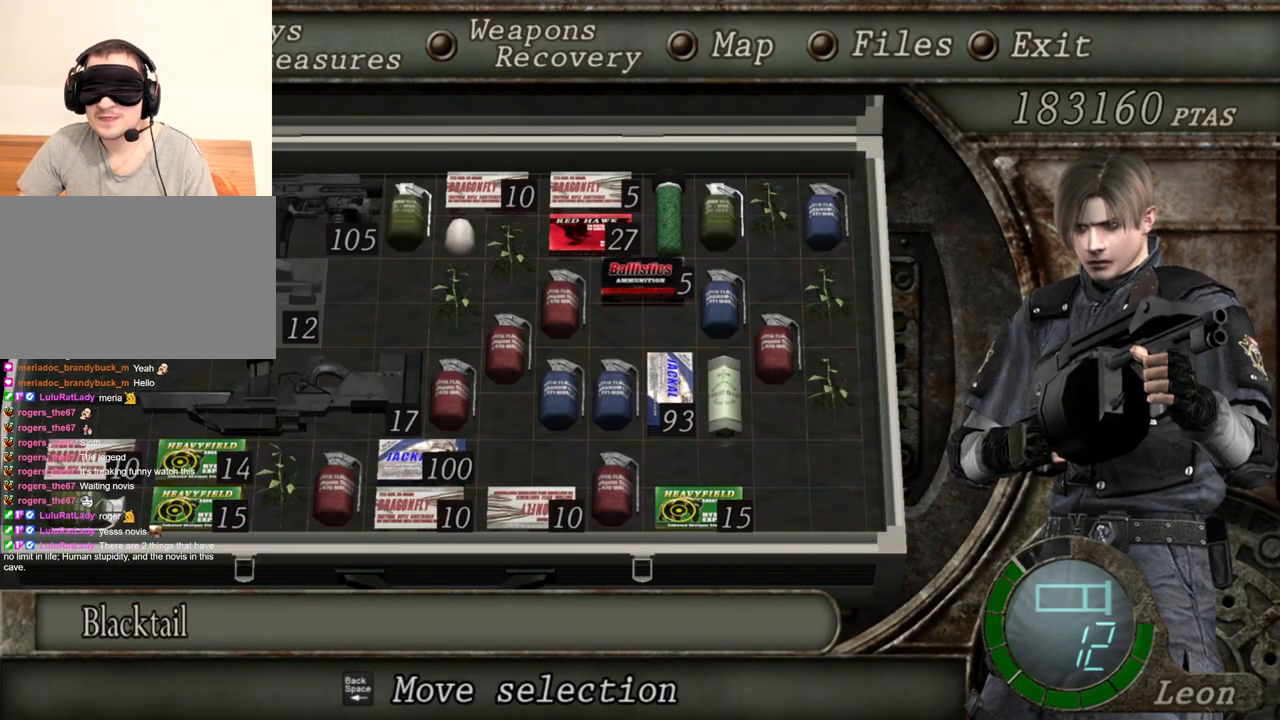
{"keys": [], "mouse": ["right"], "events": []}
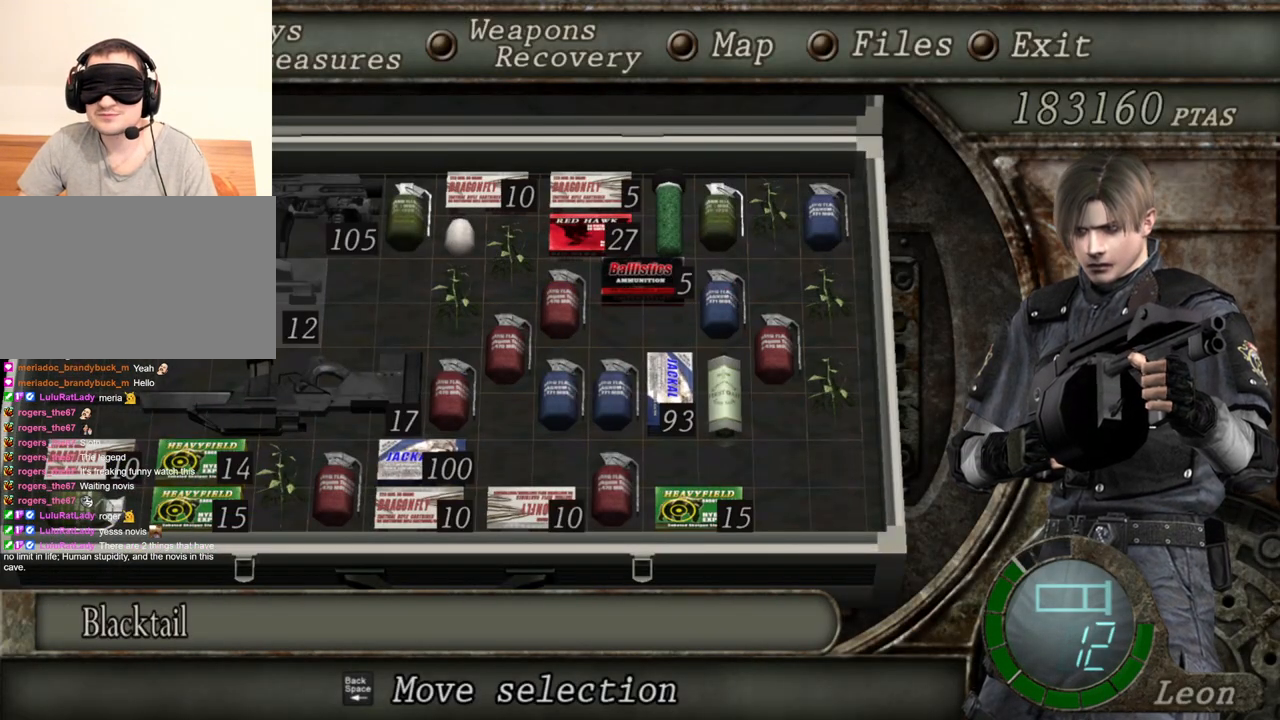
{"keys": [], "mouse": ["right"], "events": []}
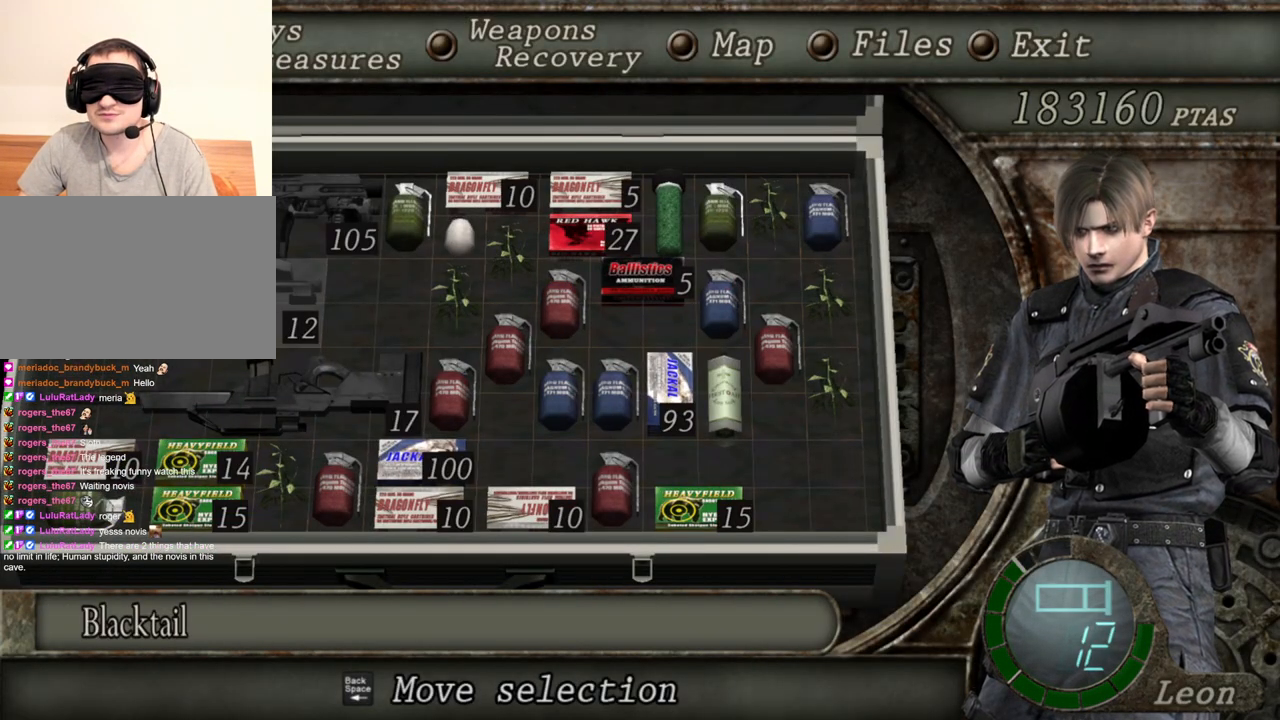
{"keys": [], "mouse": ["right"], "events": []}
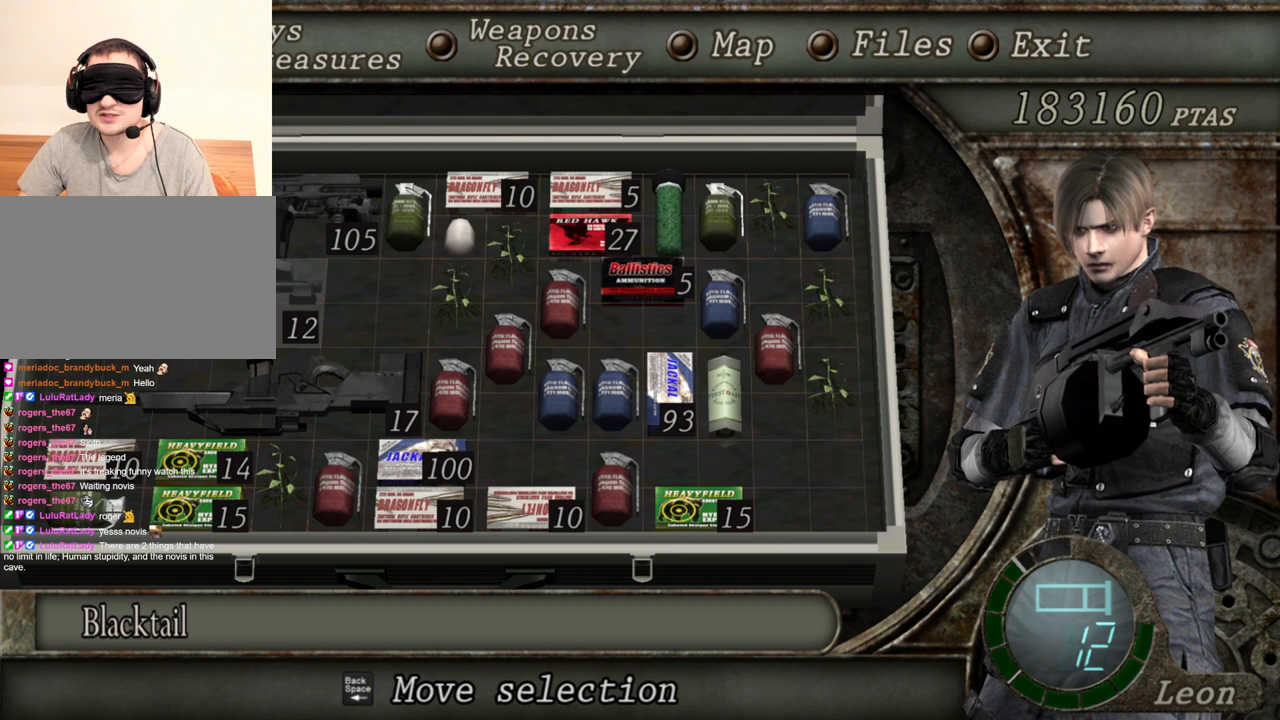
{"keys": [], "mouse": ["right"], "events": []}
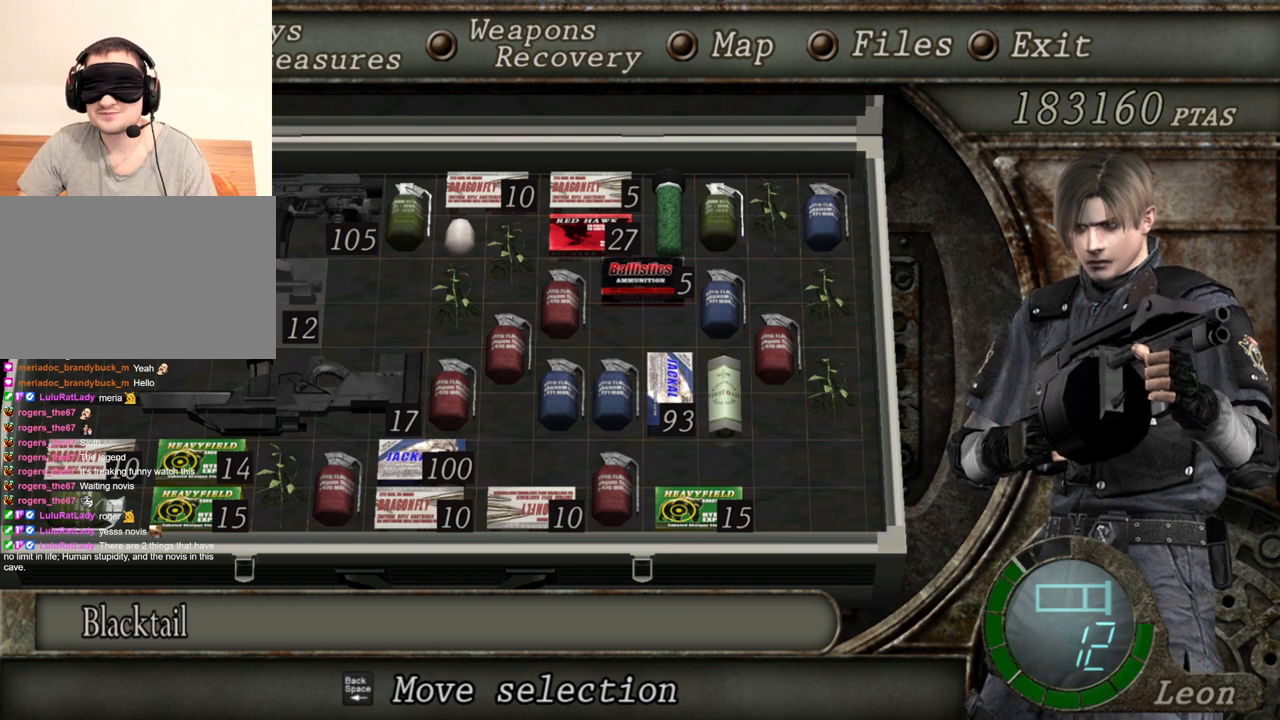
{"keys": [], "mouse": ["right"], "events": []}
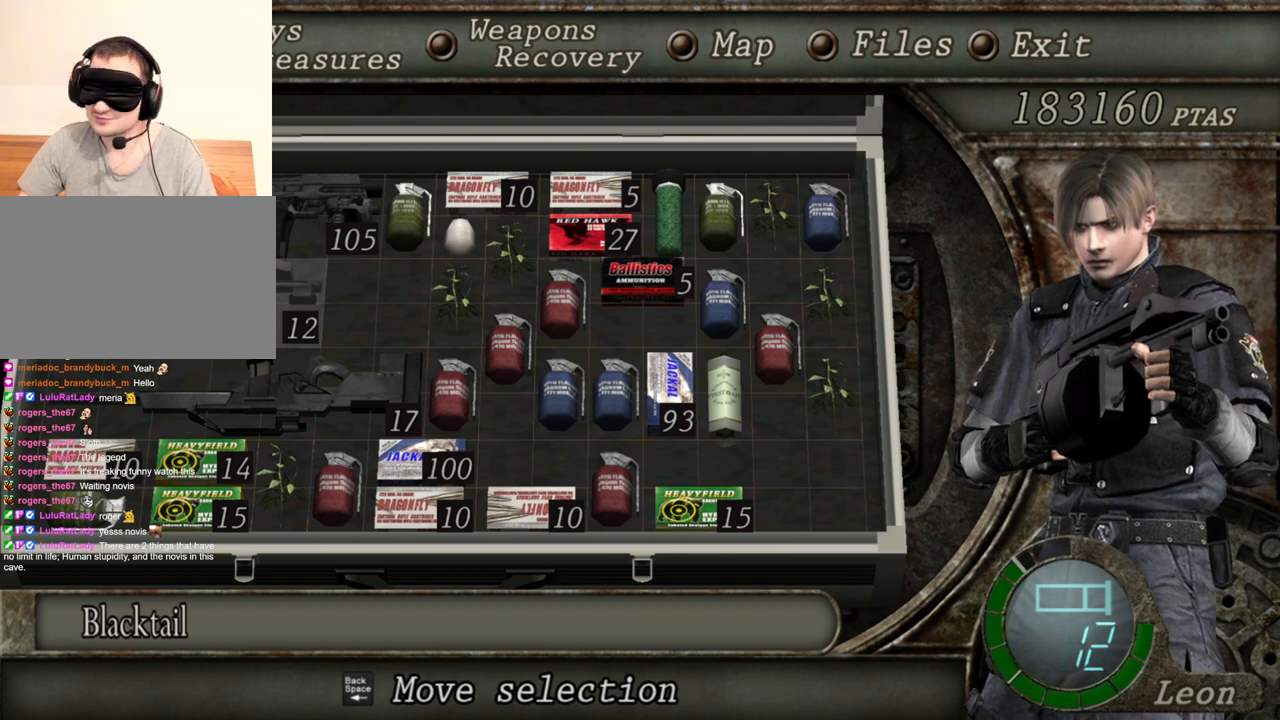
{"keys": [], "mouse": ["right"], "events": []}
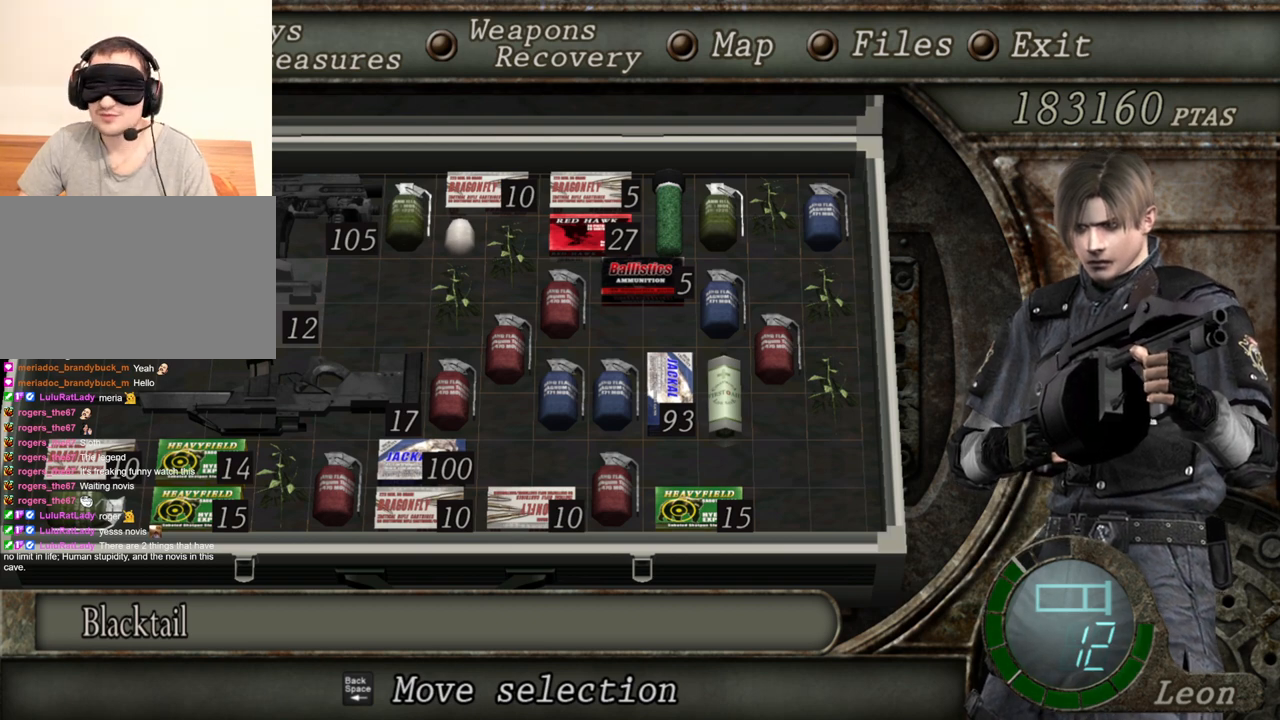
{"keys": [], "mouse": ["right"], "events": []}
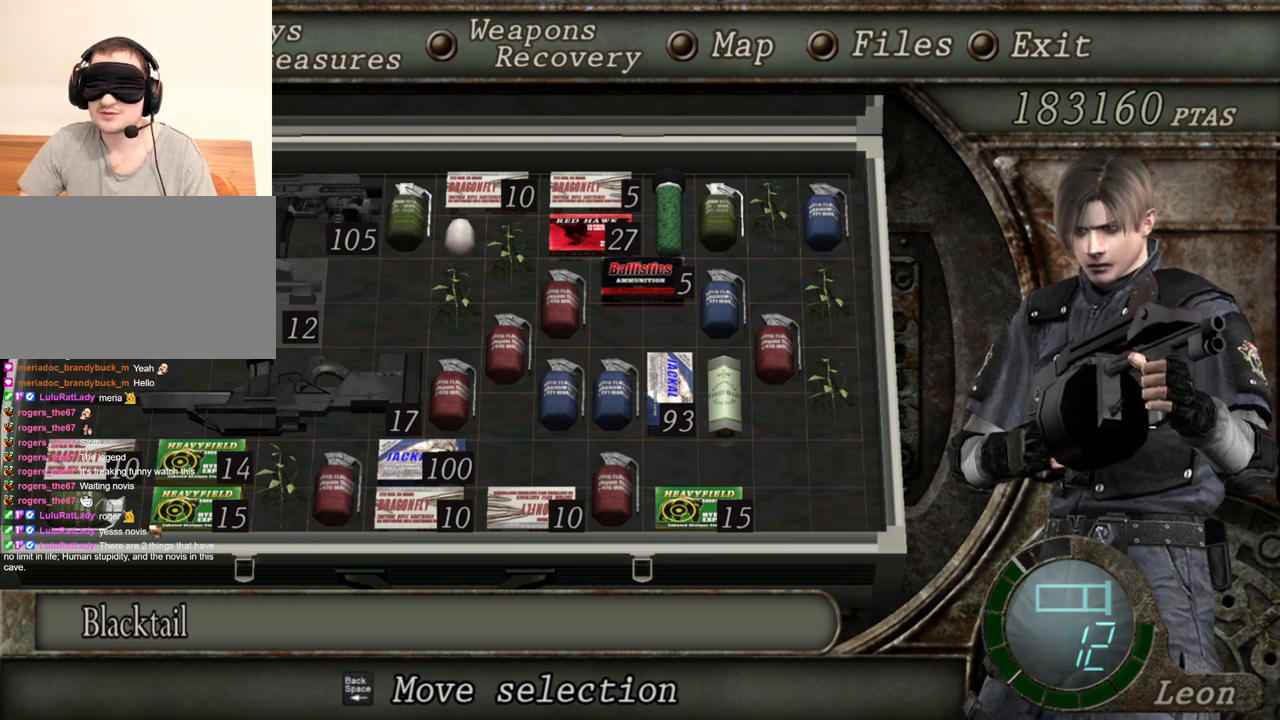
{"keys": [], "mouse": ["right"], "events": [[333, "tab", "down"], [467, "tab", "up"]]}
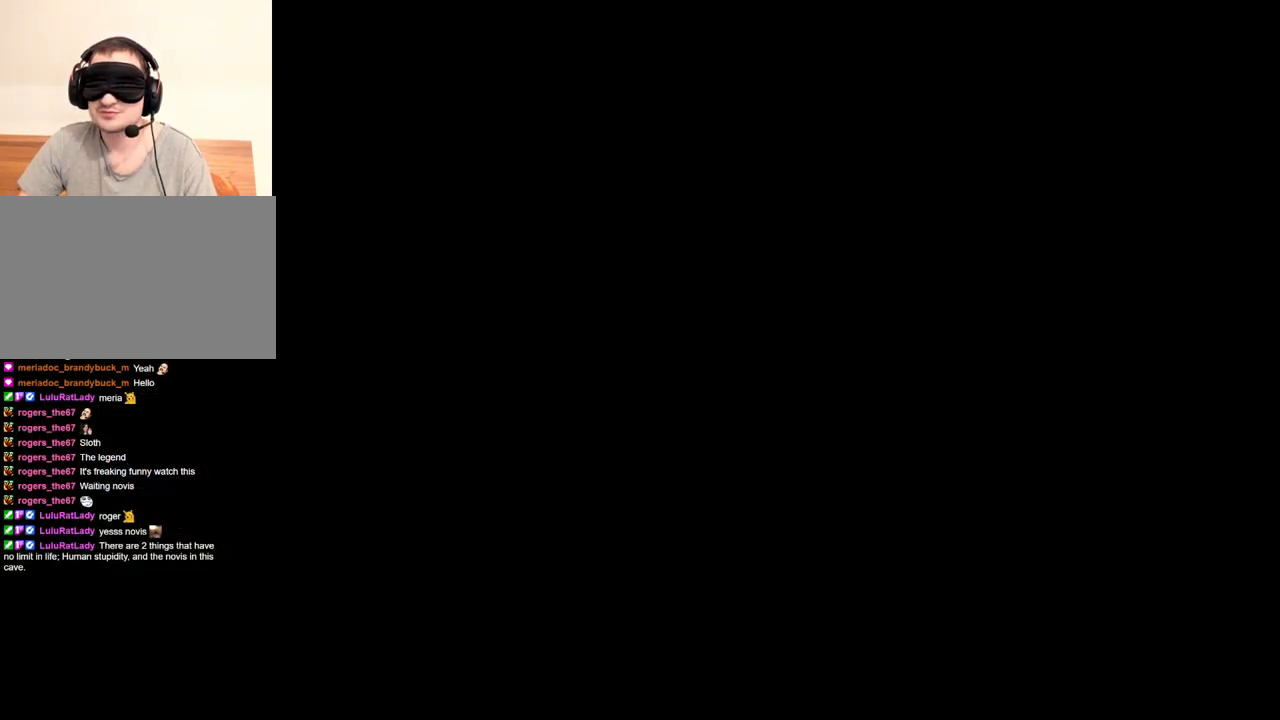
{"keys": [], "mouse": ["right"], "events": []}
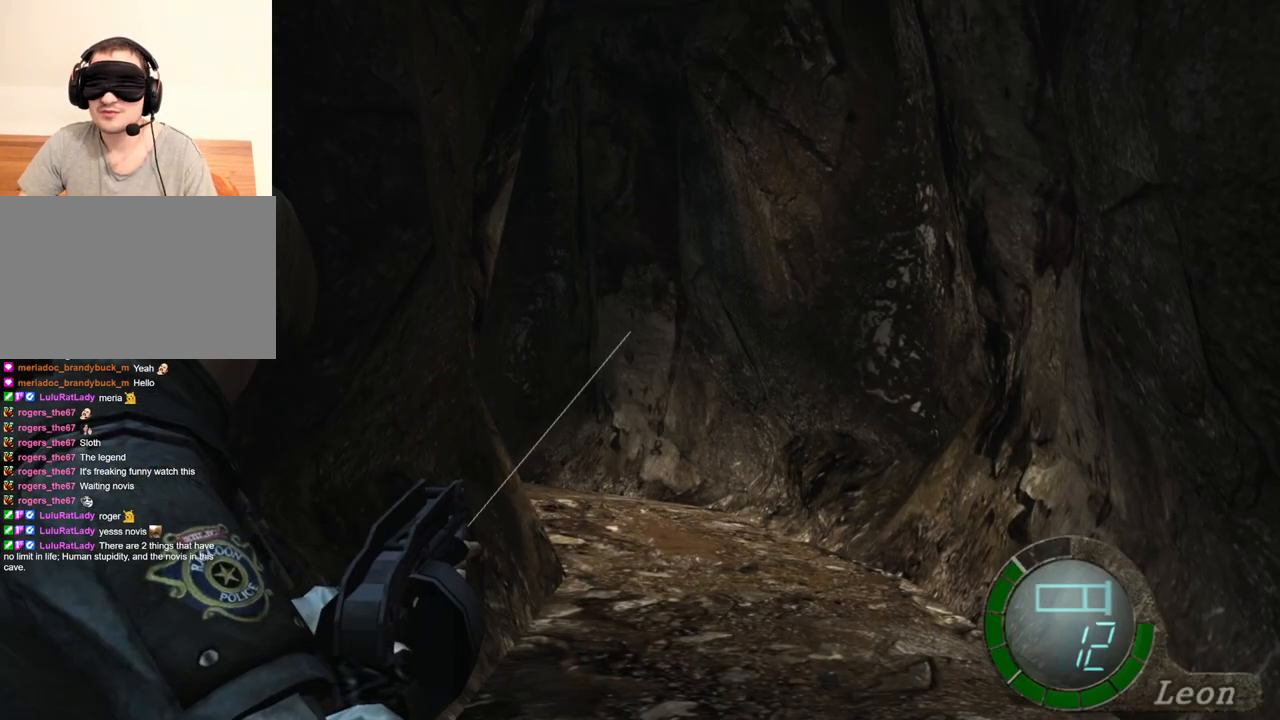
{"keys": [], "mouse": ["right"], "events": []}
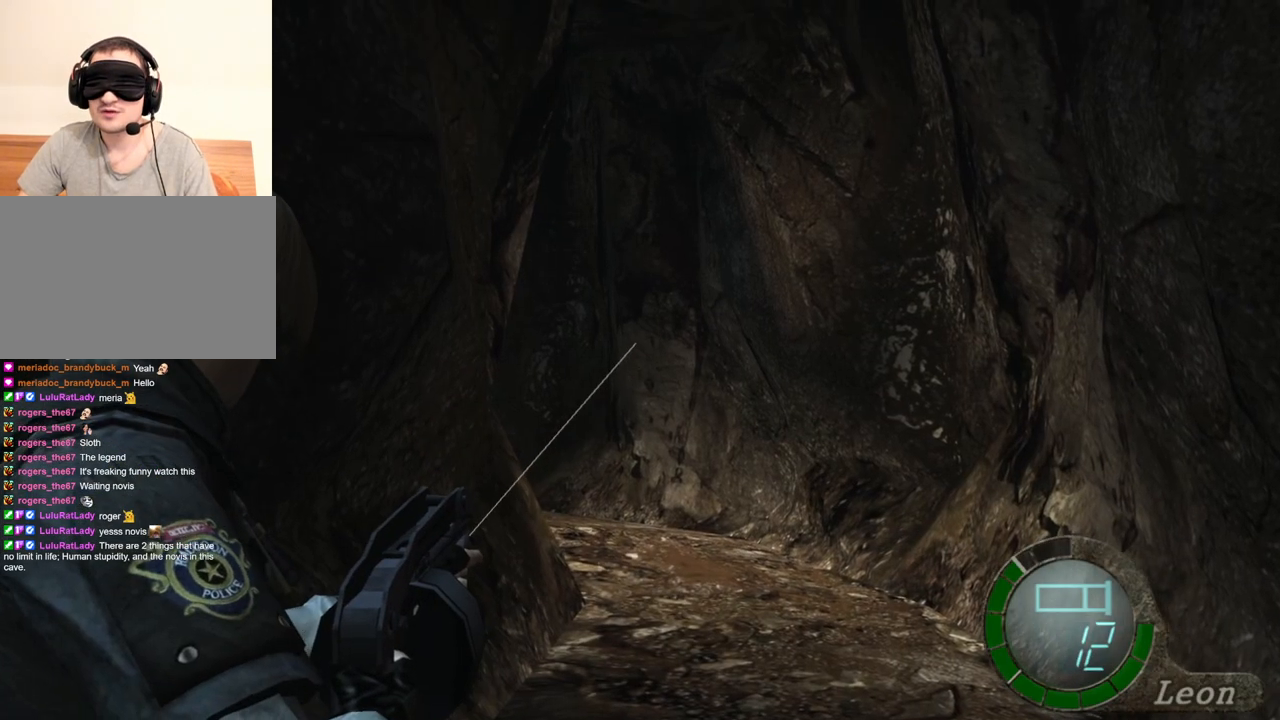
{"keys": [], "mouse": ["right"], "events": []}
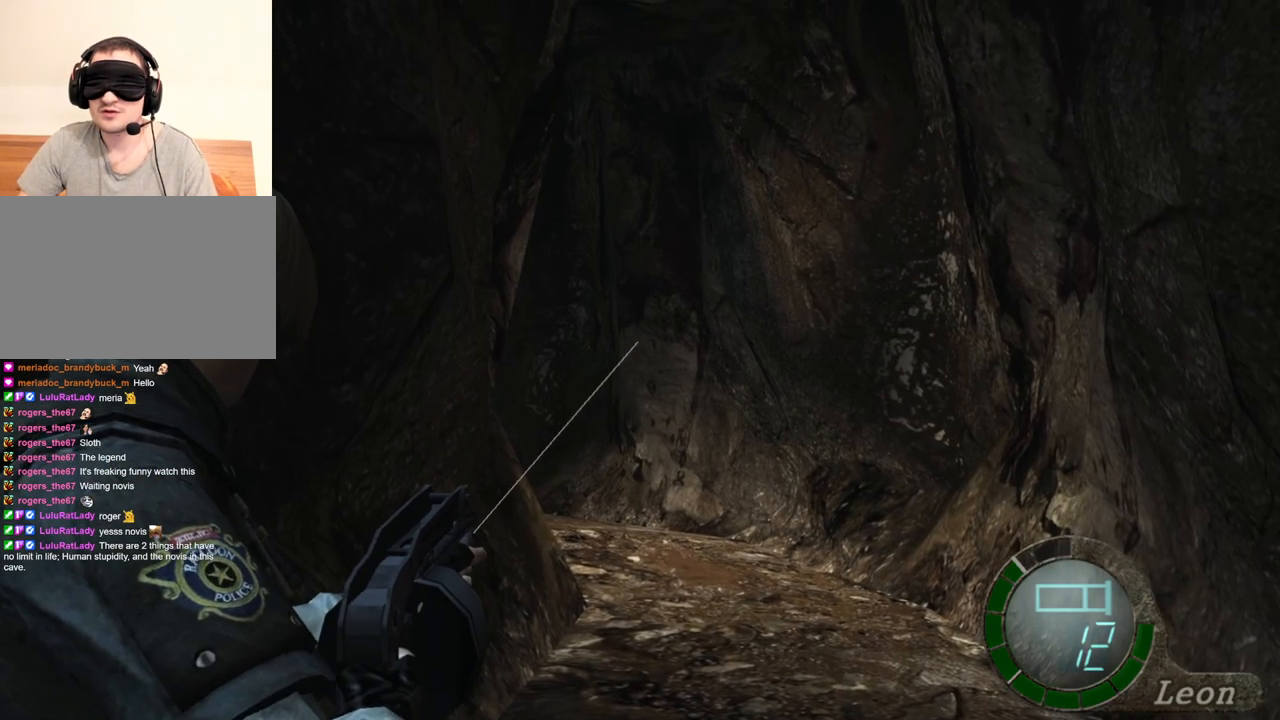
{"keys": [], "mouse": ["right"], "events": []}
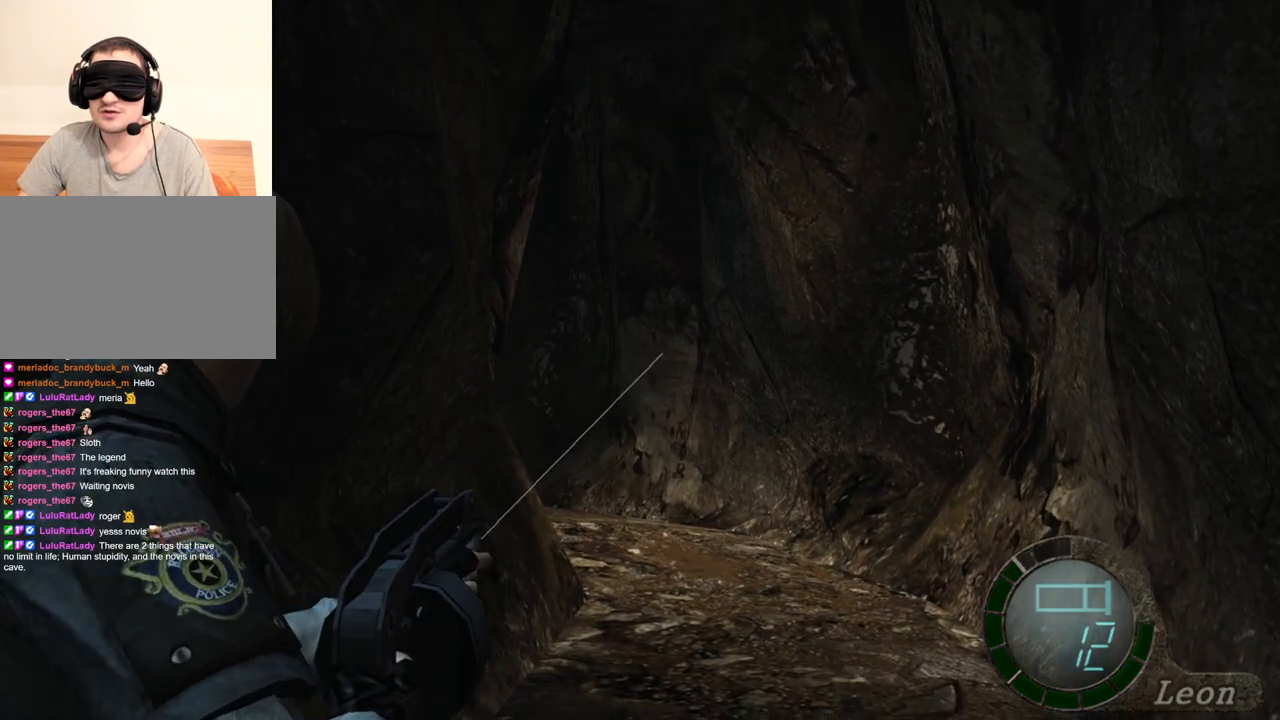
{"keys": [], "mouse": ["right"], "events": [[33, "tab", "down"], [167, "tab", "up"]]}
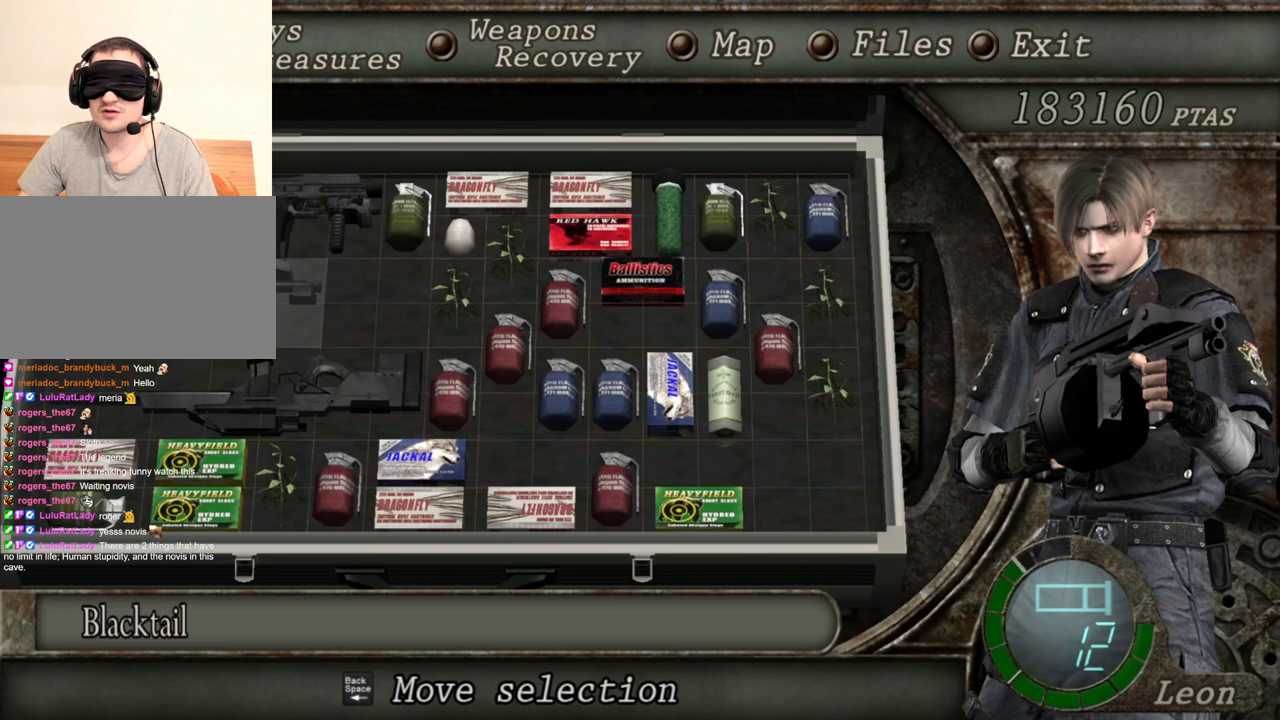
{"keys": [], "mouse": ["right"], "events": []}
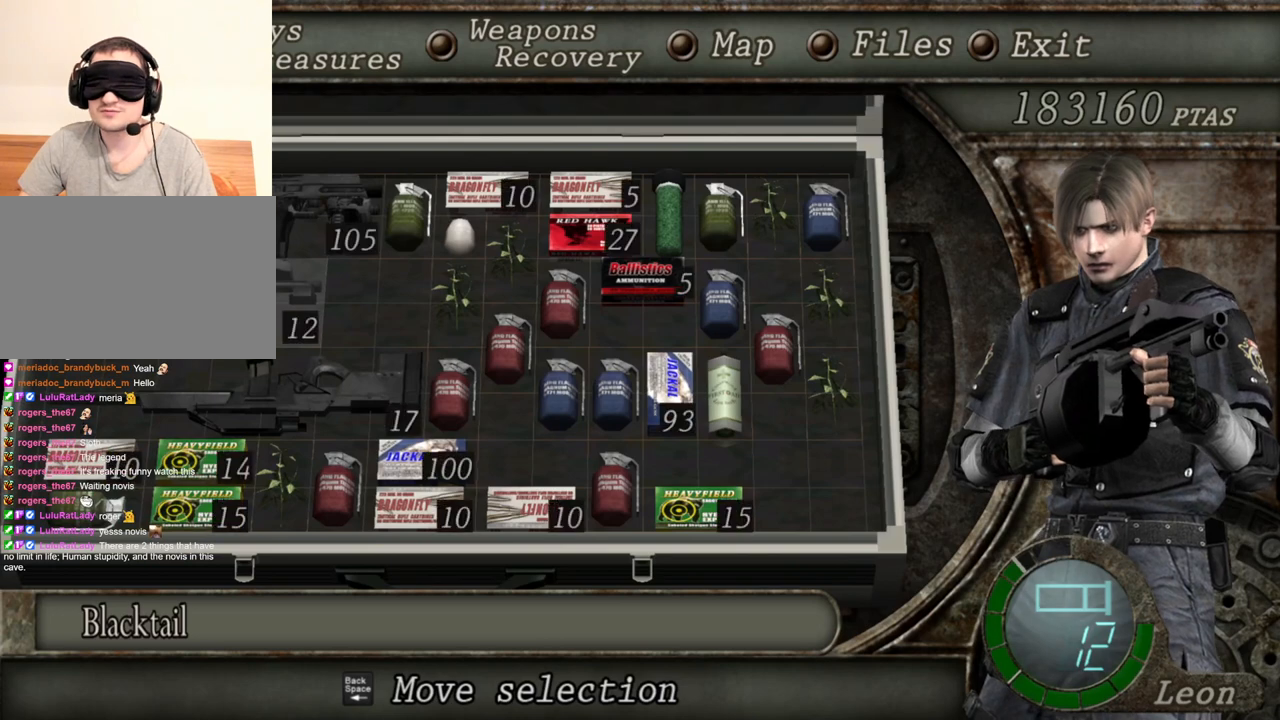
{"keys": [], "mouse": ["right"], "events": []}
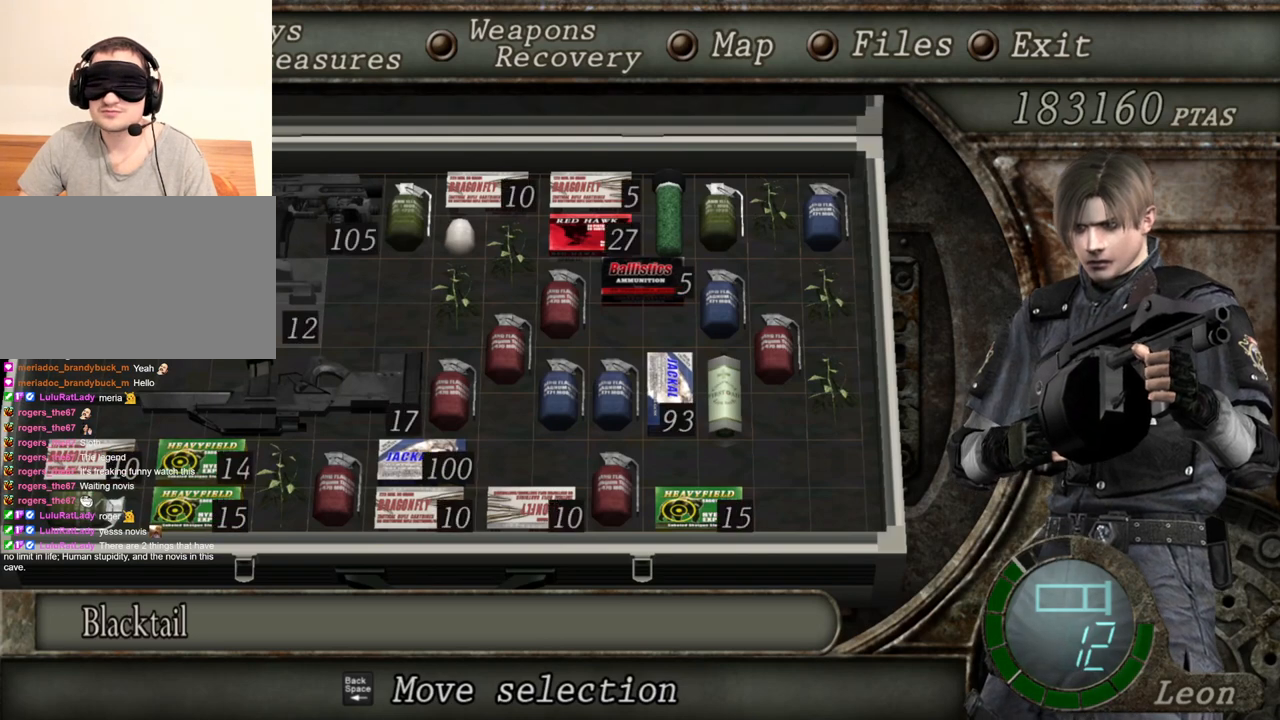
{"keys": [], "mouse": ["right"], "events": []}
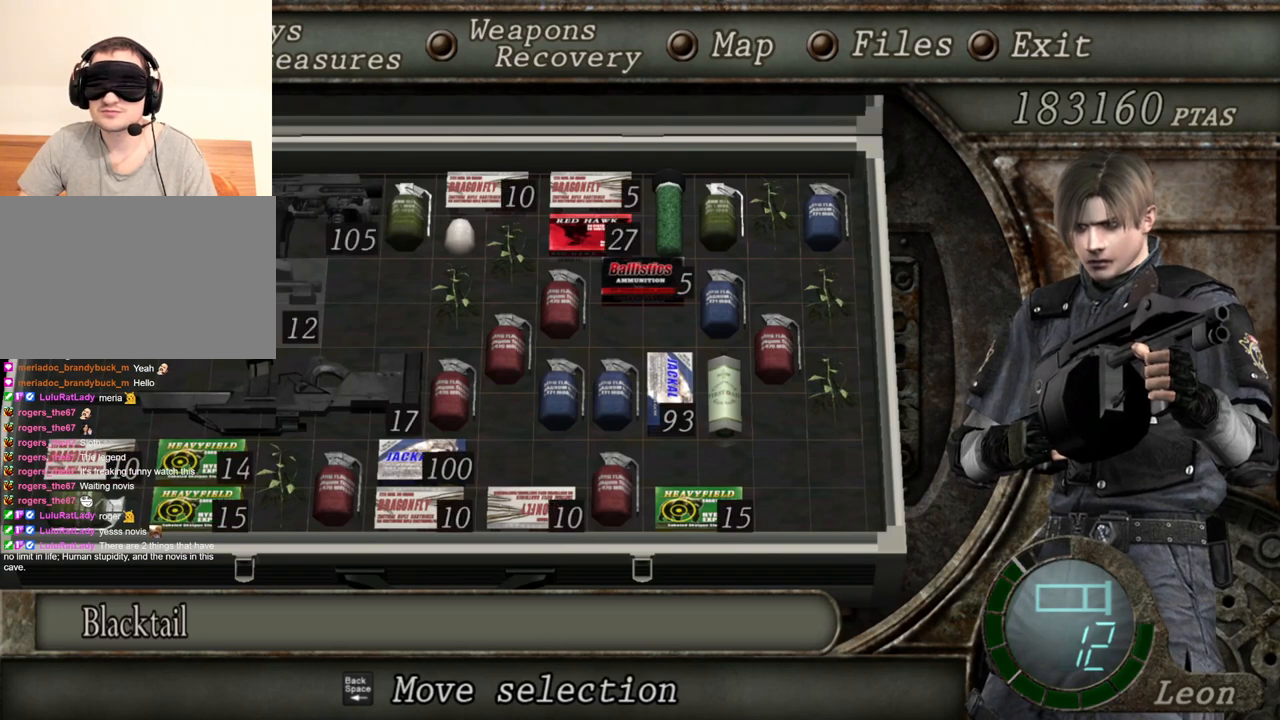
{"keys": [], "mouse": ["right"], "events": []}
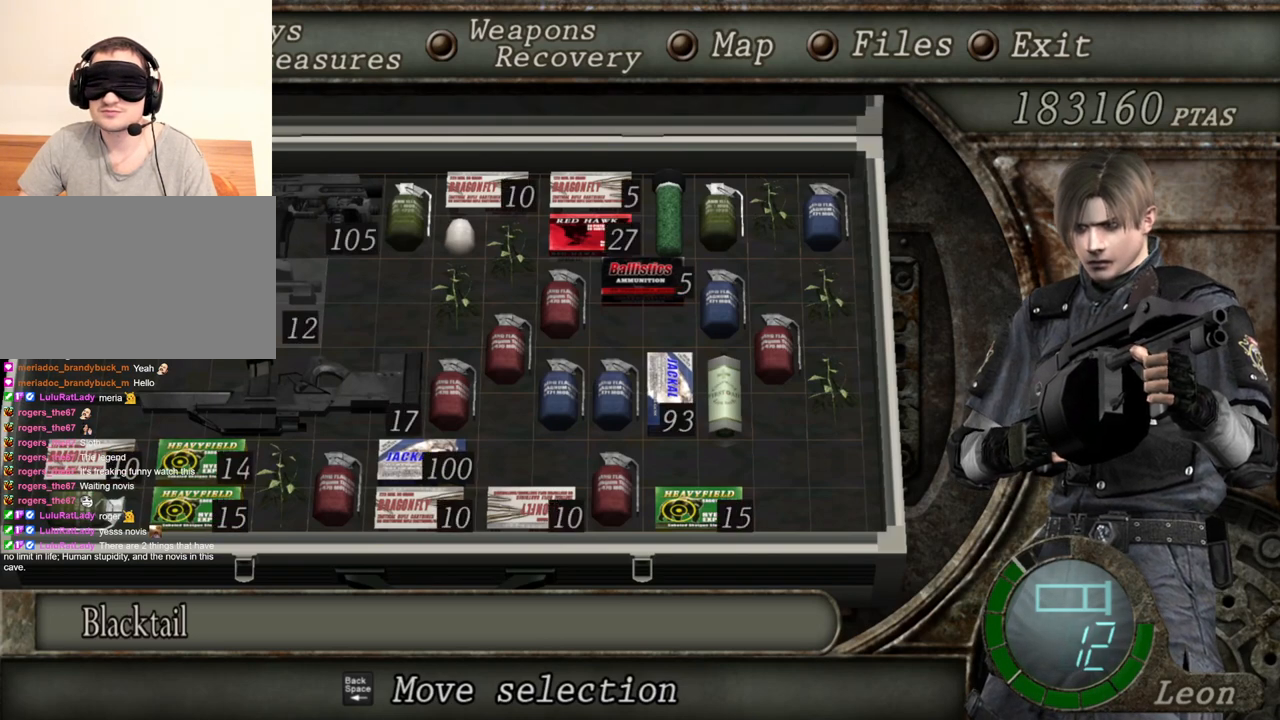
{"keys": [], "mouse": ["right"], "events": []}